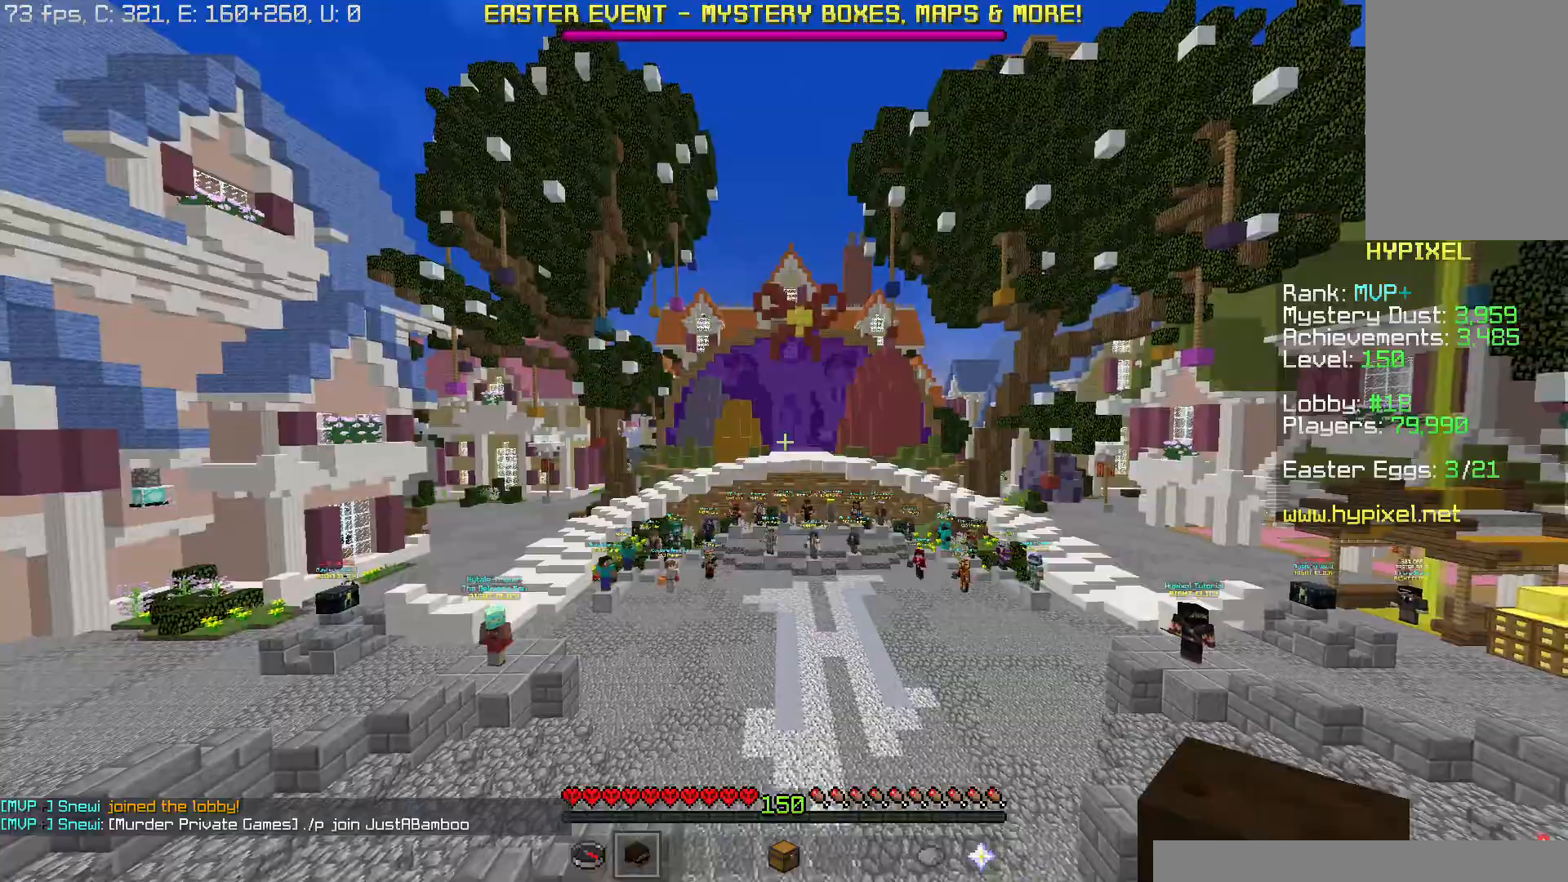
Gameplay with keyboard and mouse; each line is a JSON object with the keys and mouse buttons held at the frame after it. "events" lists presses ("down") and releases ("up") of "a", "d", "s", "space", "w", "mouse_left" and "mouse_right" between this image and that frame as [ms after this image, input, new state], when the widget could be followed in between. "mouse_left", "mouse_right" = the "left", "right" buttons of the "mouse" list. No other keys are recorded. Fast repeated clicks can show as one long hold. Mouse movement is not recorded.
{"keys": ["space", "w"], "mouse": [], "events": [[50, "w", "down"], [350, "space", "down"], [417, "space", "up"], [484, "space", "down"]]}
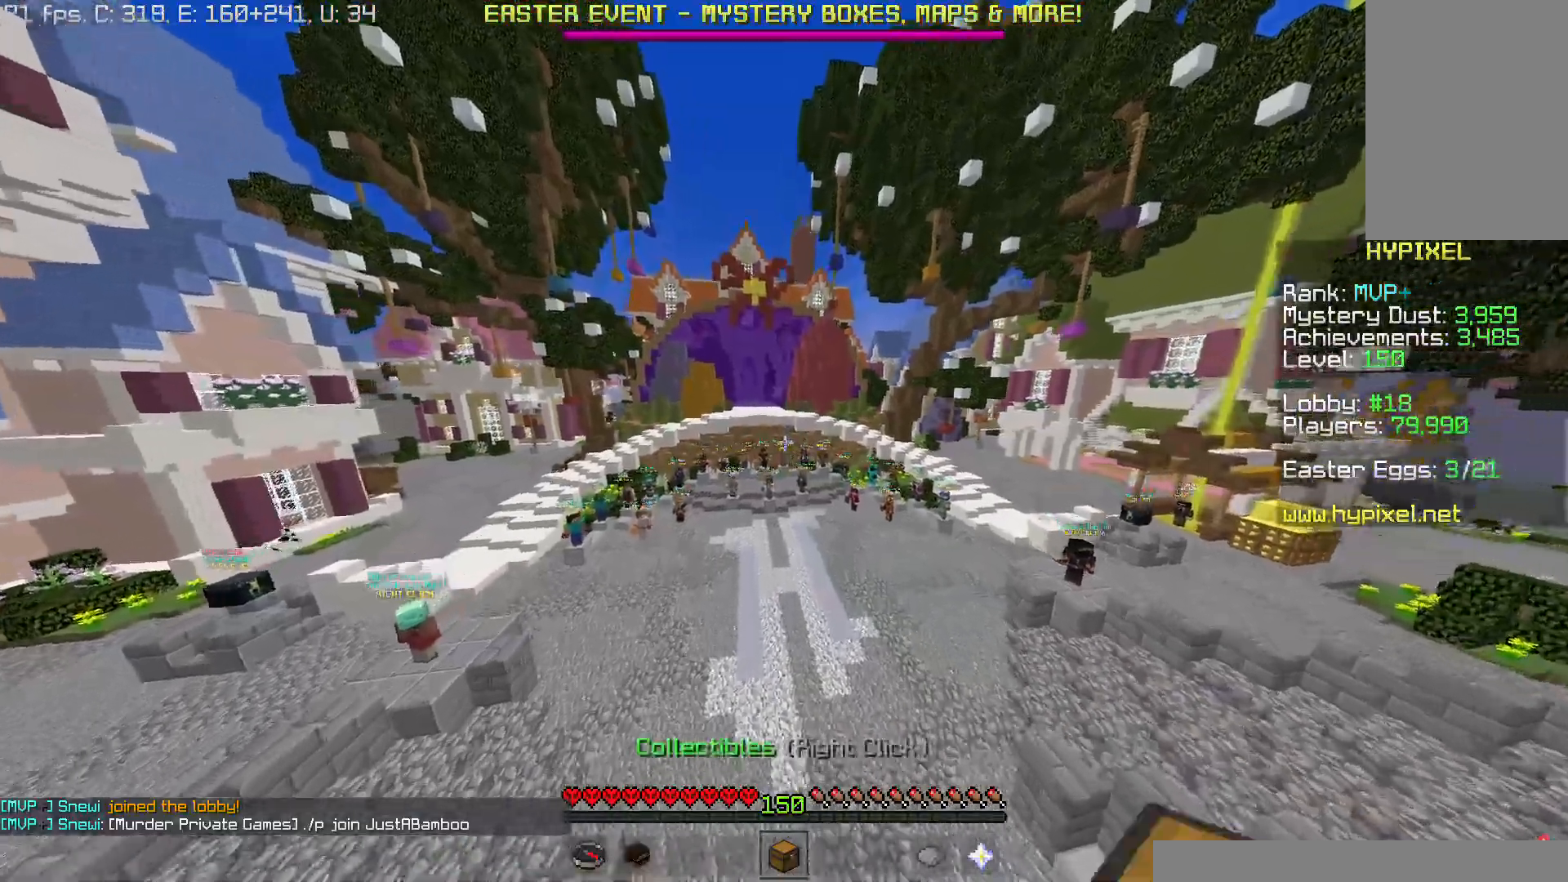
{"keys": ["w"], "mouse": [], "events": [[217, "space", "up"]]}
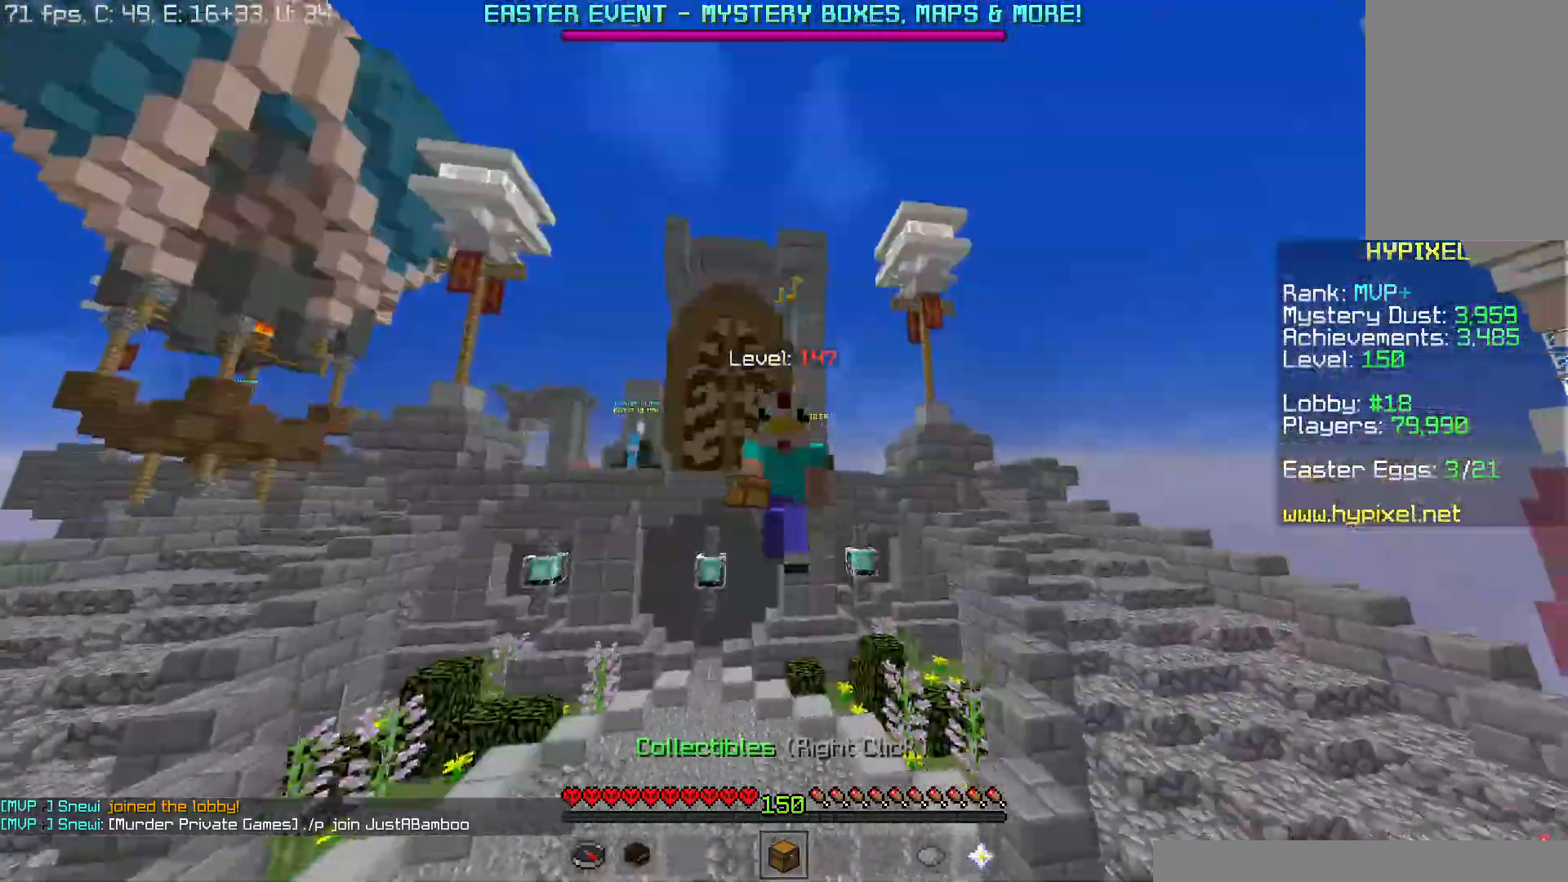
{"keys": ["space", "w"], "mouse": [], "events": [[484, "space", "down"]]}
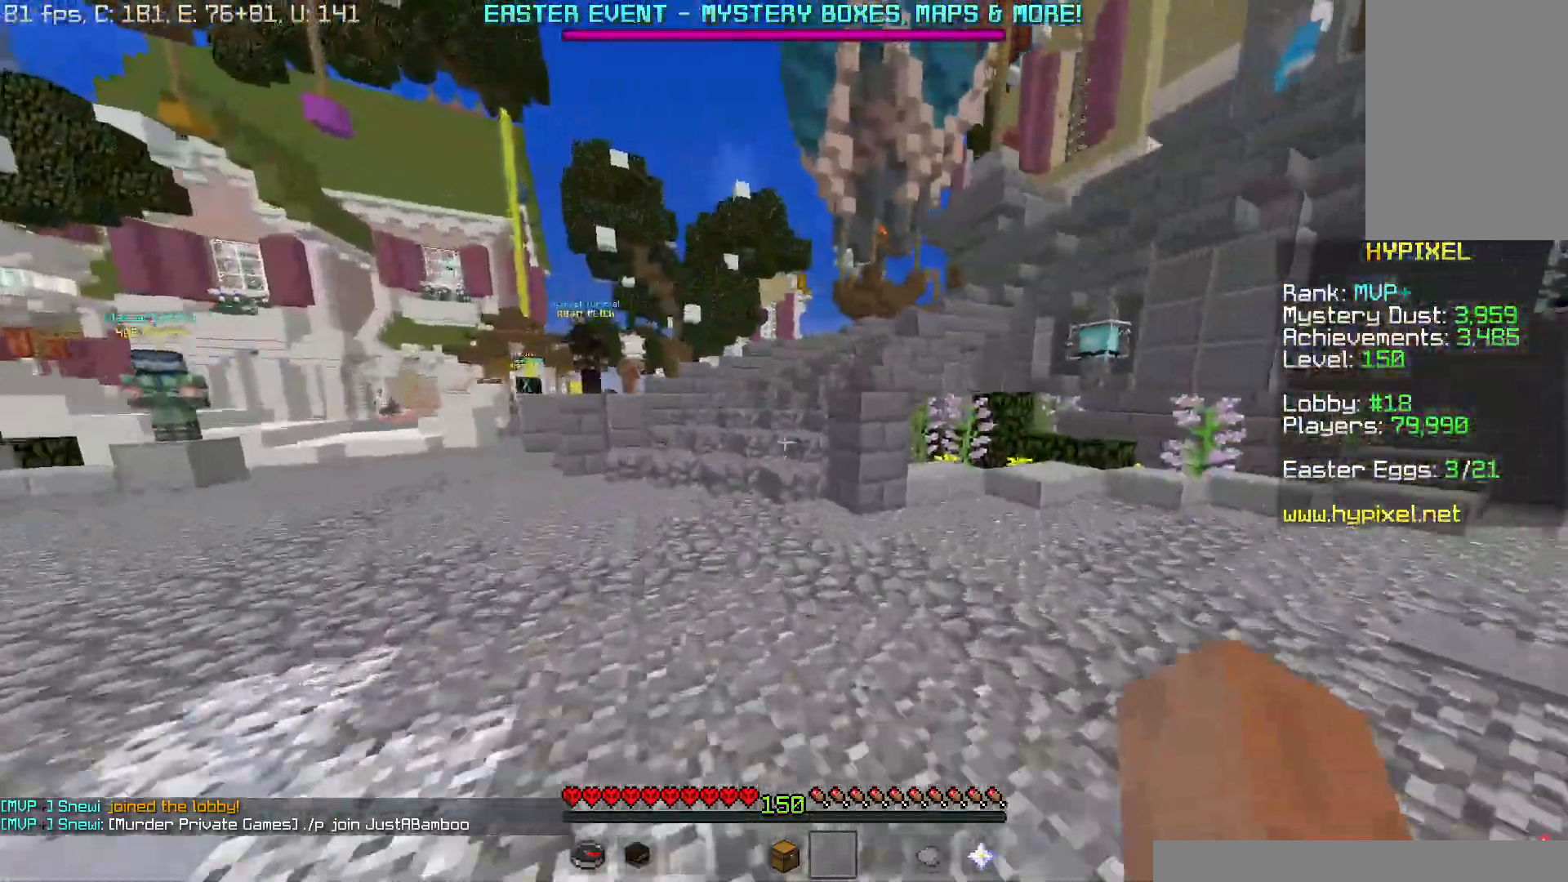
{"keys": ["space", "w"], "mouse": [], "events": []}
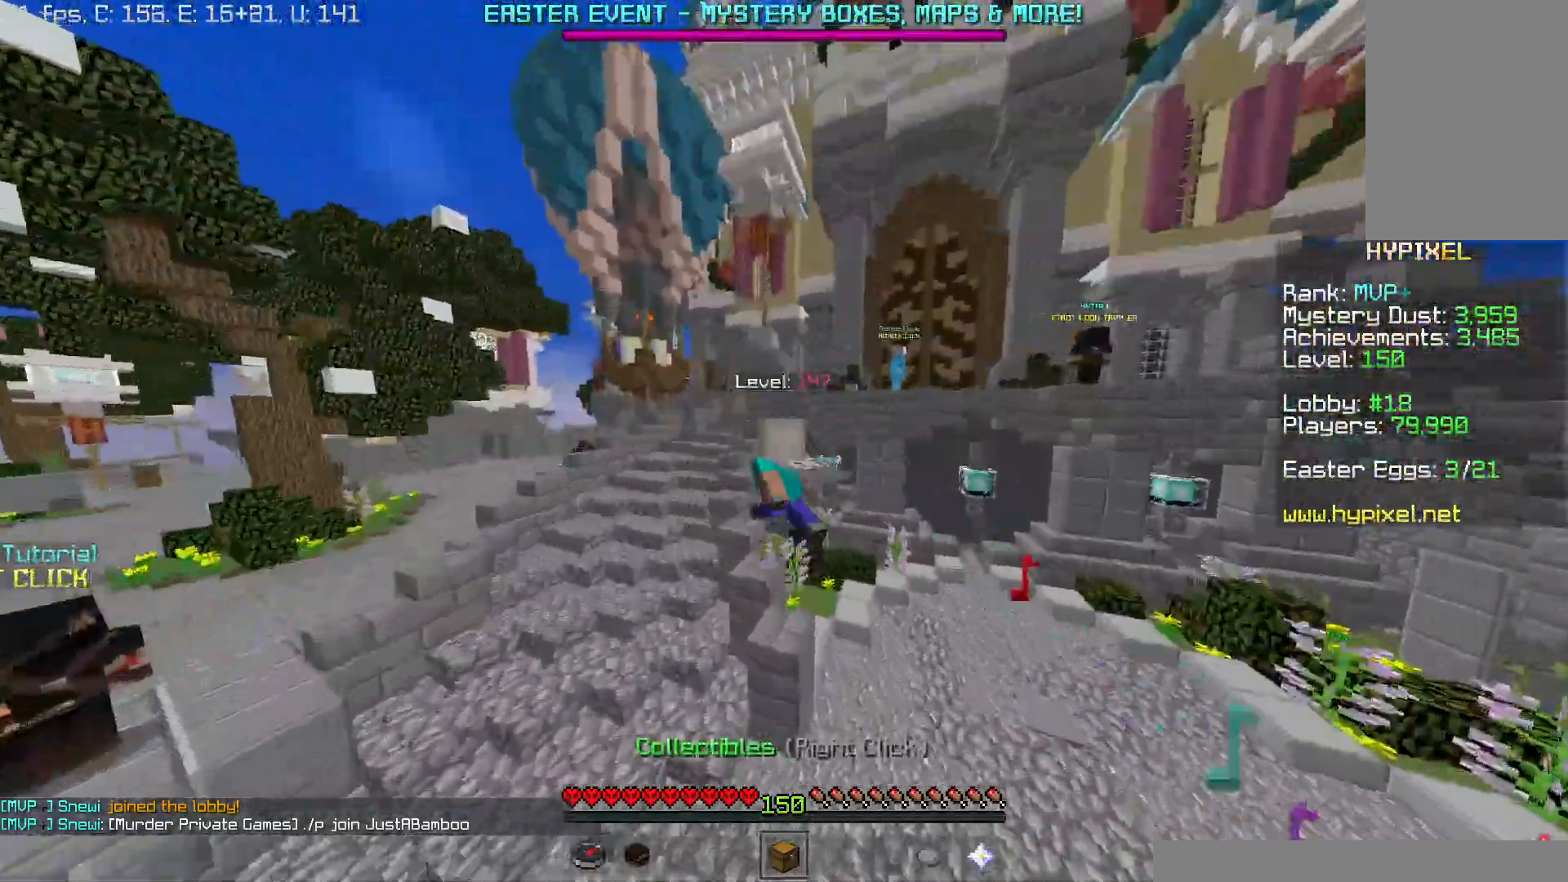
{"keys": ["a", "w"], "mouse": [], "events": [[434, "a", "down"], [500, "space", "up"]]}
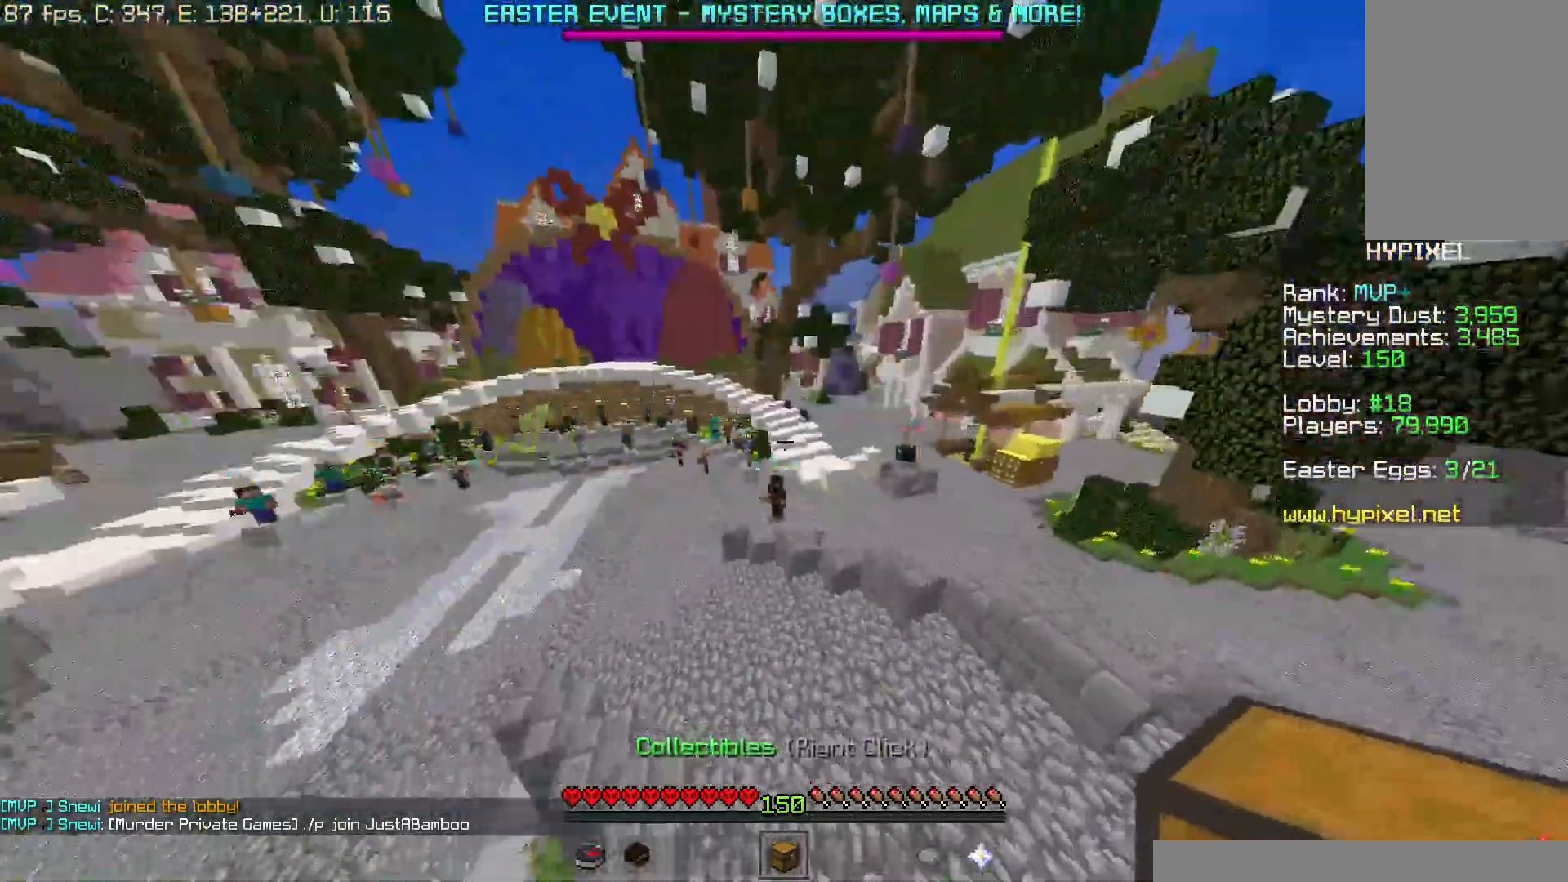
{"keys": ["a", "space", "w"], "mouse": [], "events": [[501, "space", "down"]]}
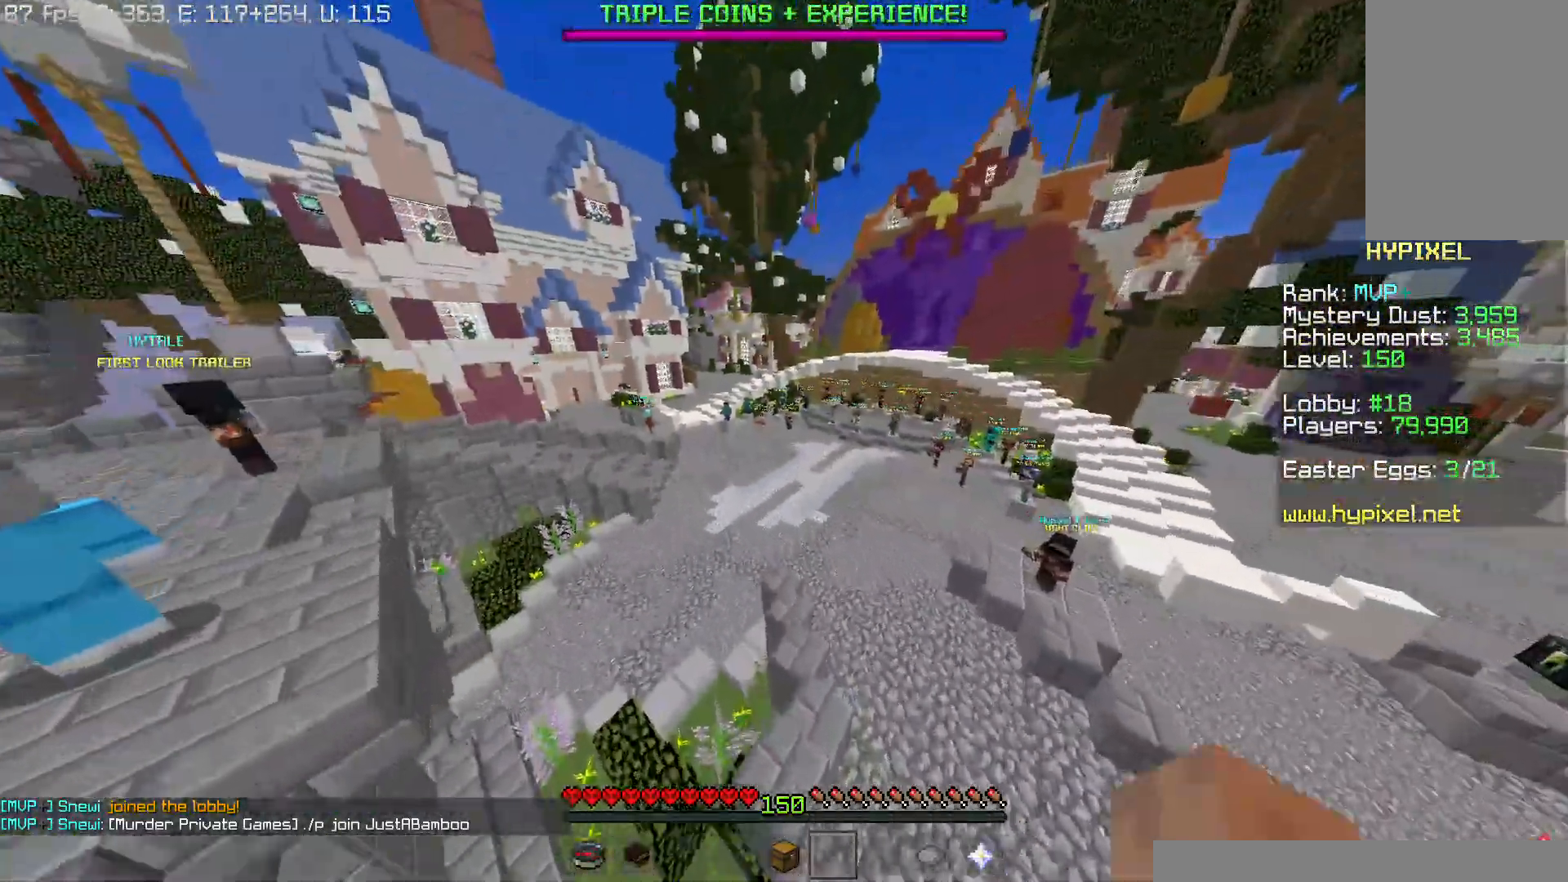
{"keys": ["a", "space", "w"], "mouse": [], "events": [[217, "space", "up"], [417, "space", "down"]]}
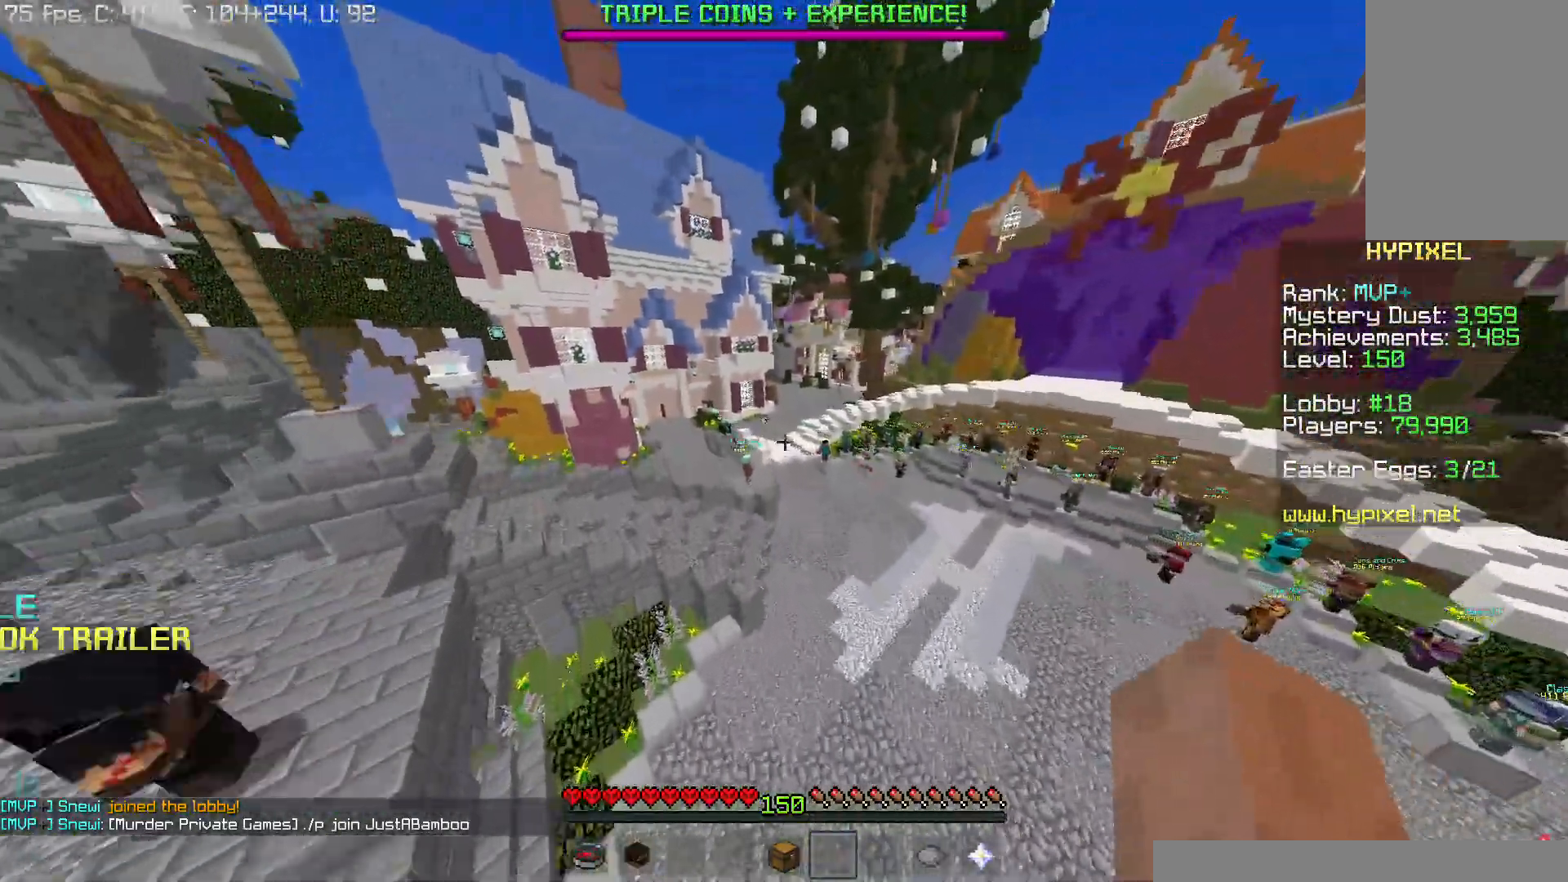
{"keys": ["w"], "mouse": [], "events": [[67, "space", "up"], [117, "space", "down"], [284, "a", "up"], [334, "space", "up"]]}
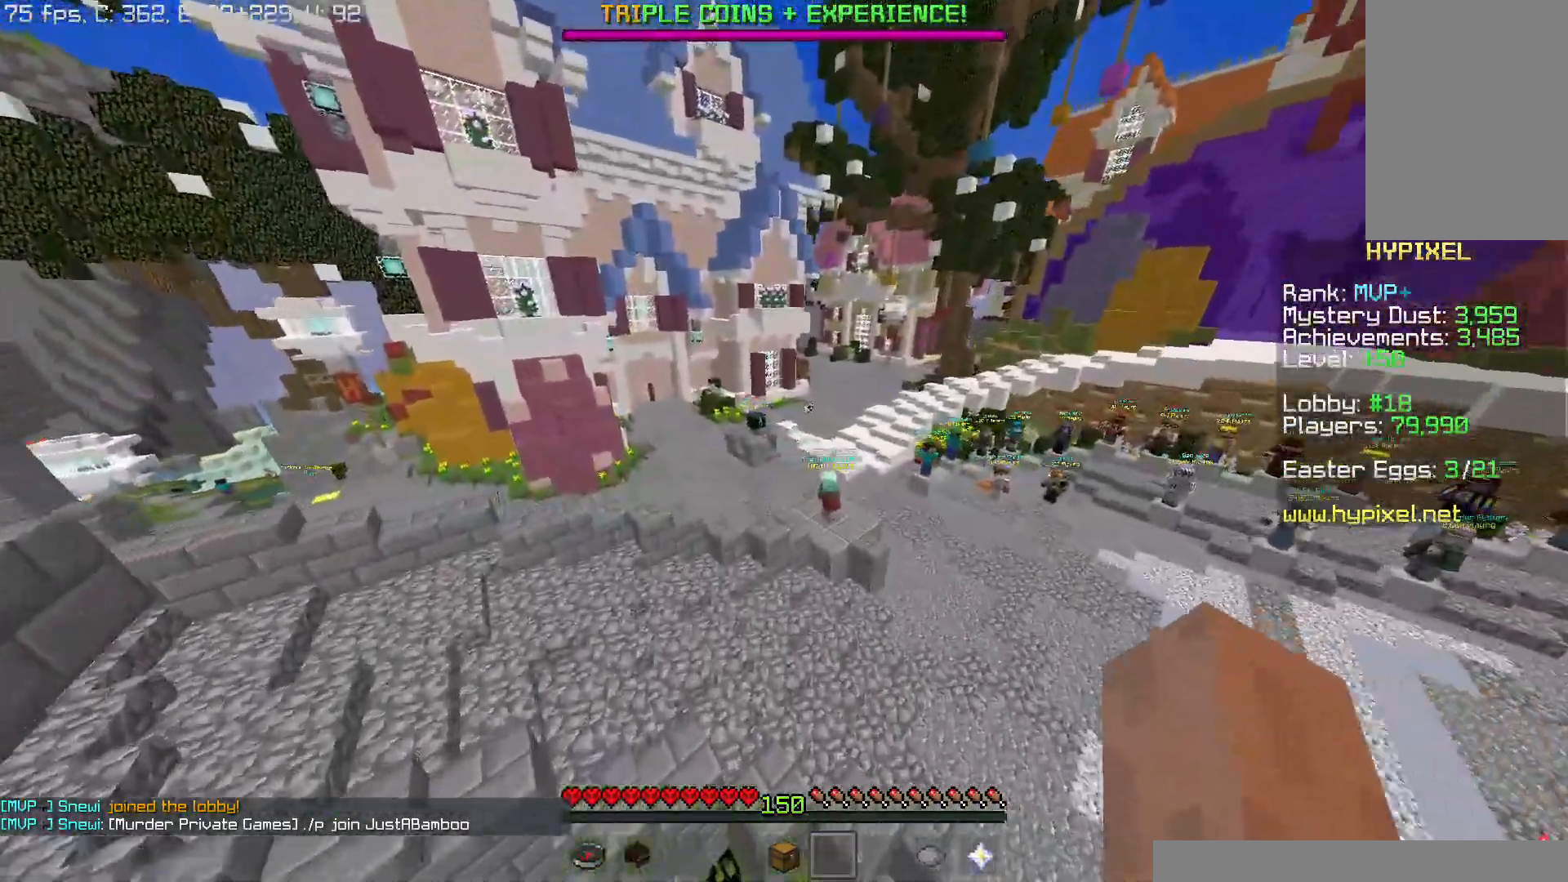
{"keys": ["w"], "mouse": [], "events": [[267, "space", "down"], [484, "space", "up"]]}
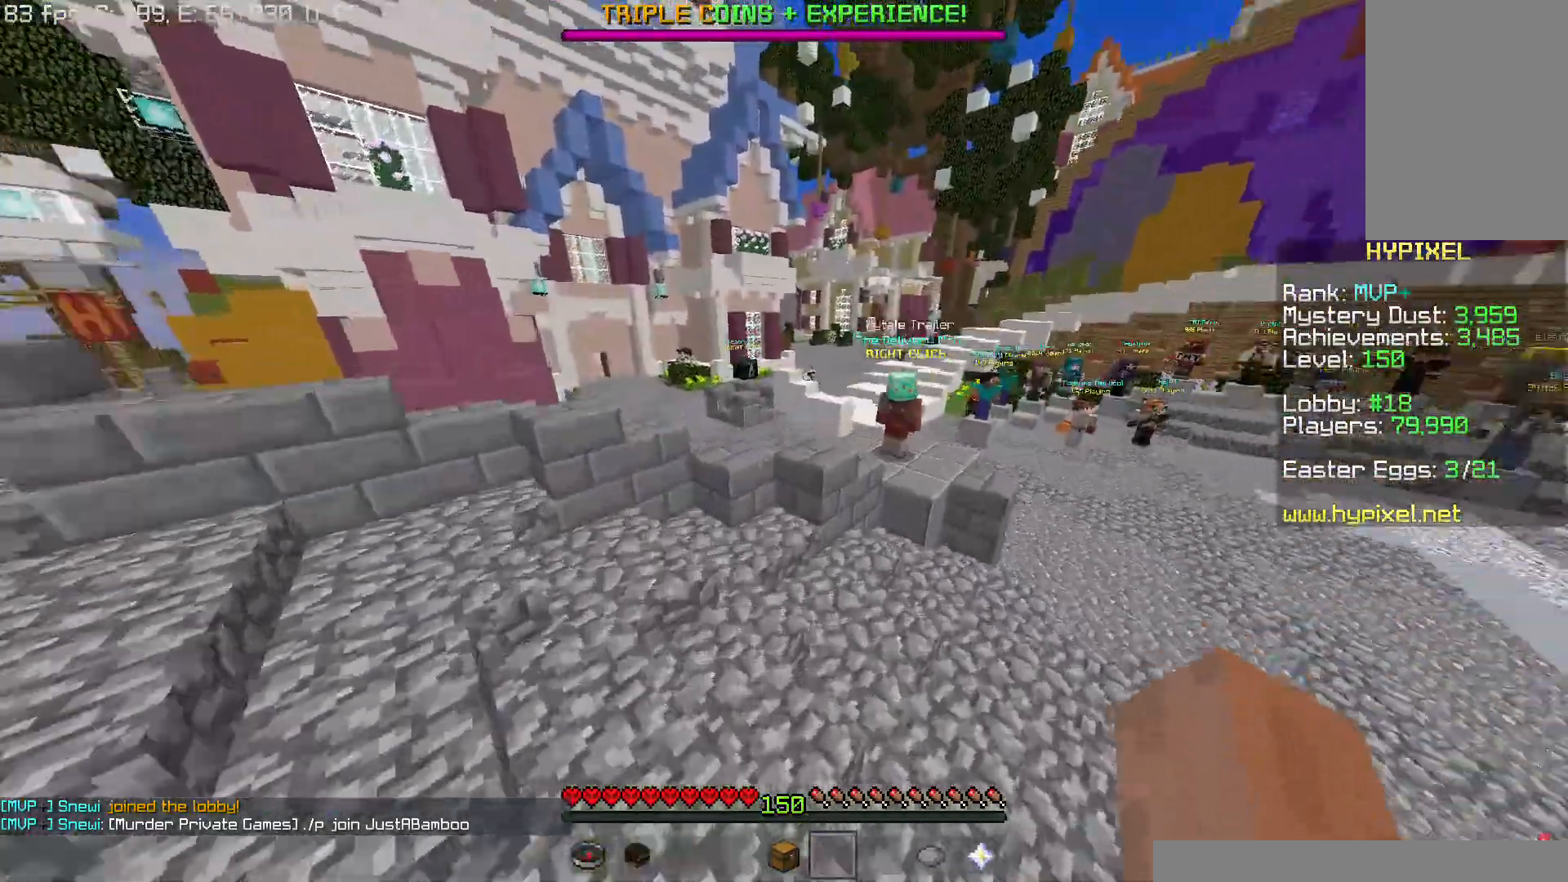
{"keys": ["w"], "mouse": [], "events": [[17, "space", "down"], [351, "space", "up"]]}
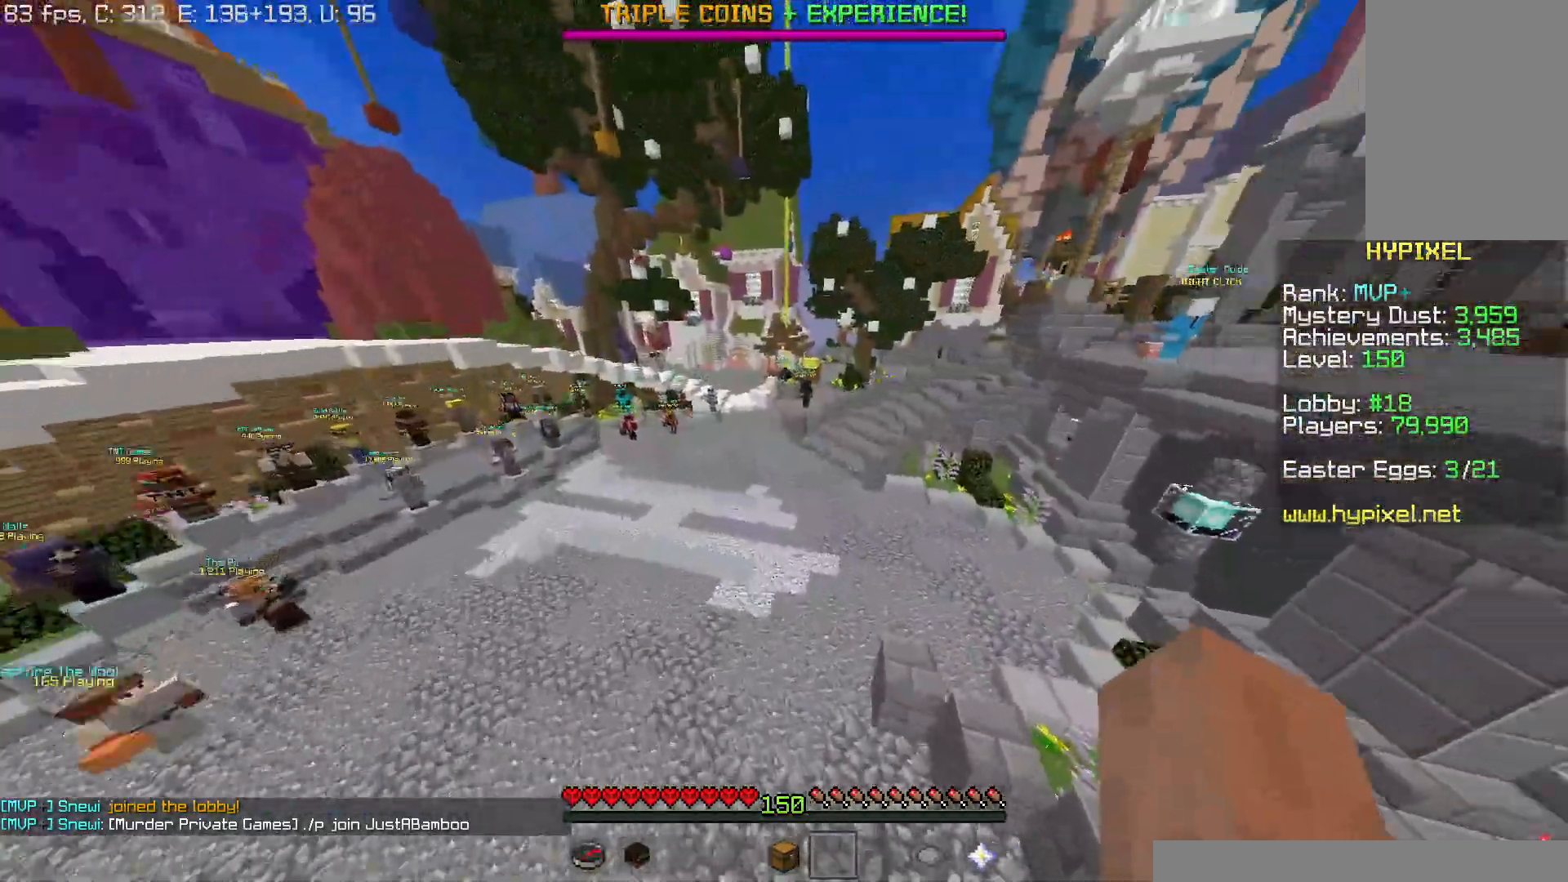
{"keys": ["space", "w"], "mouse": [], "events": [[33, "d", "down"], [450, "d", "up"], [467, "space", "down"]]}
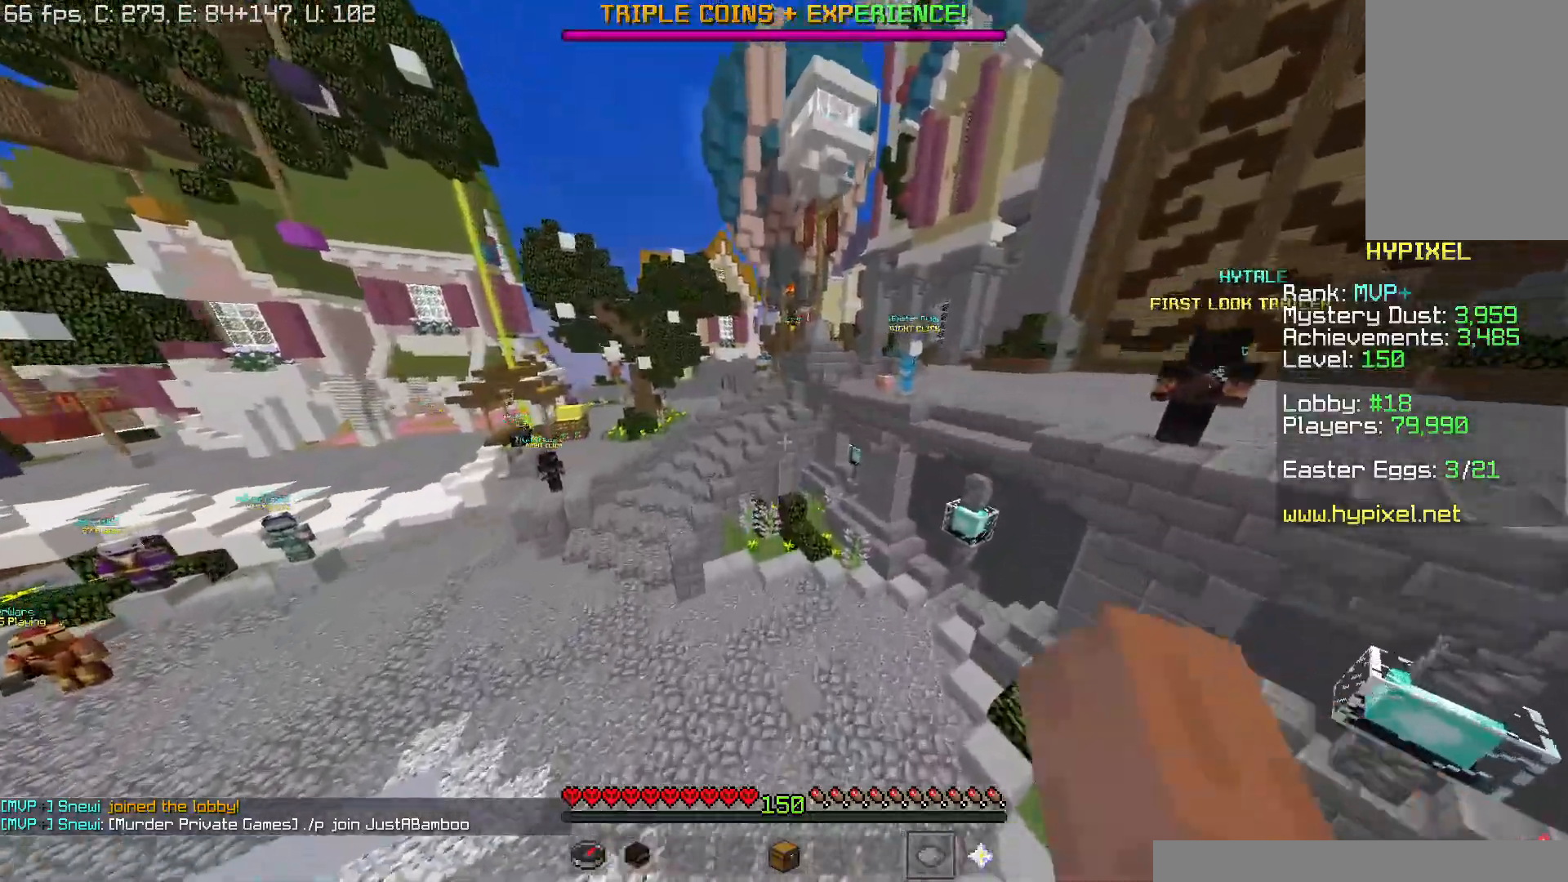
{"keys": ["space", "w"], "mouse": [], "events": []}
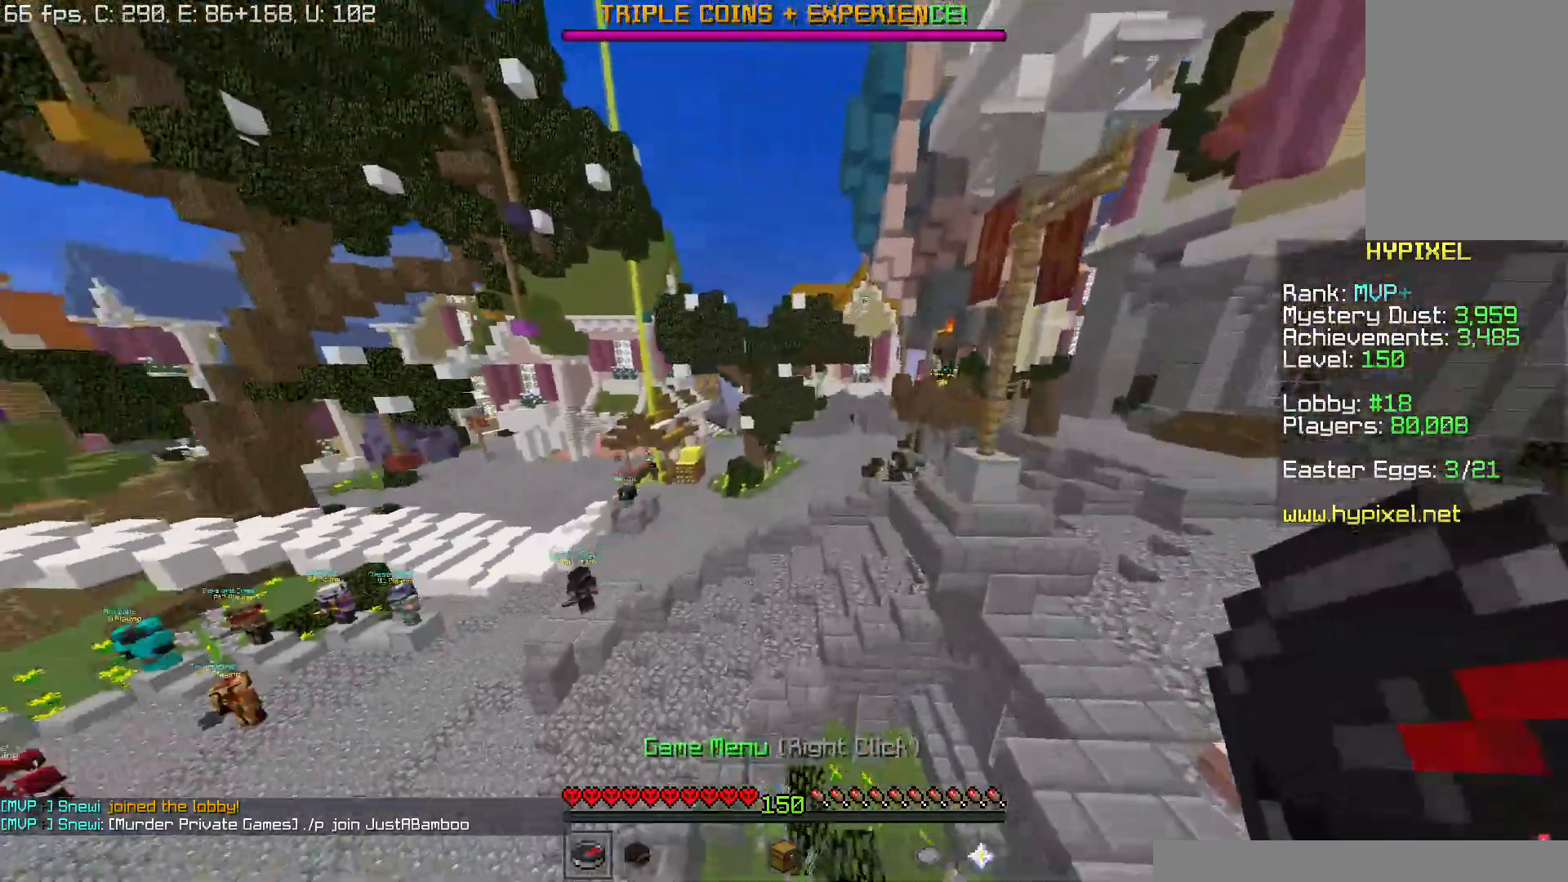
{"keys": ["w"], "mouse": [], "events": [[200, "space", "up"]]}
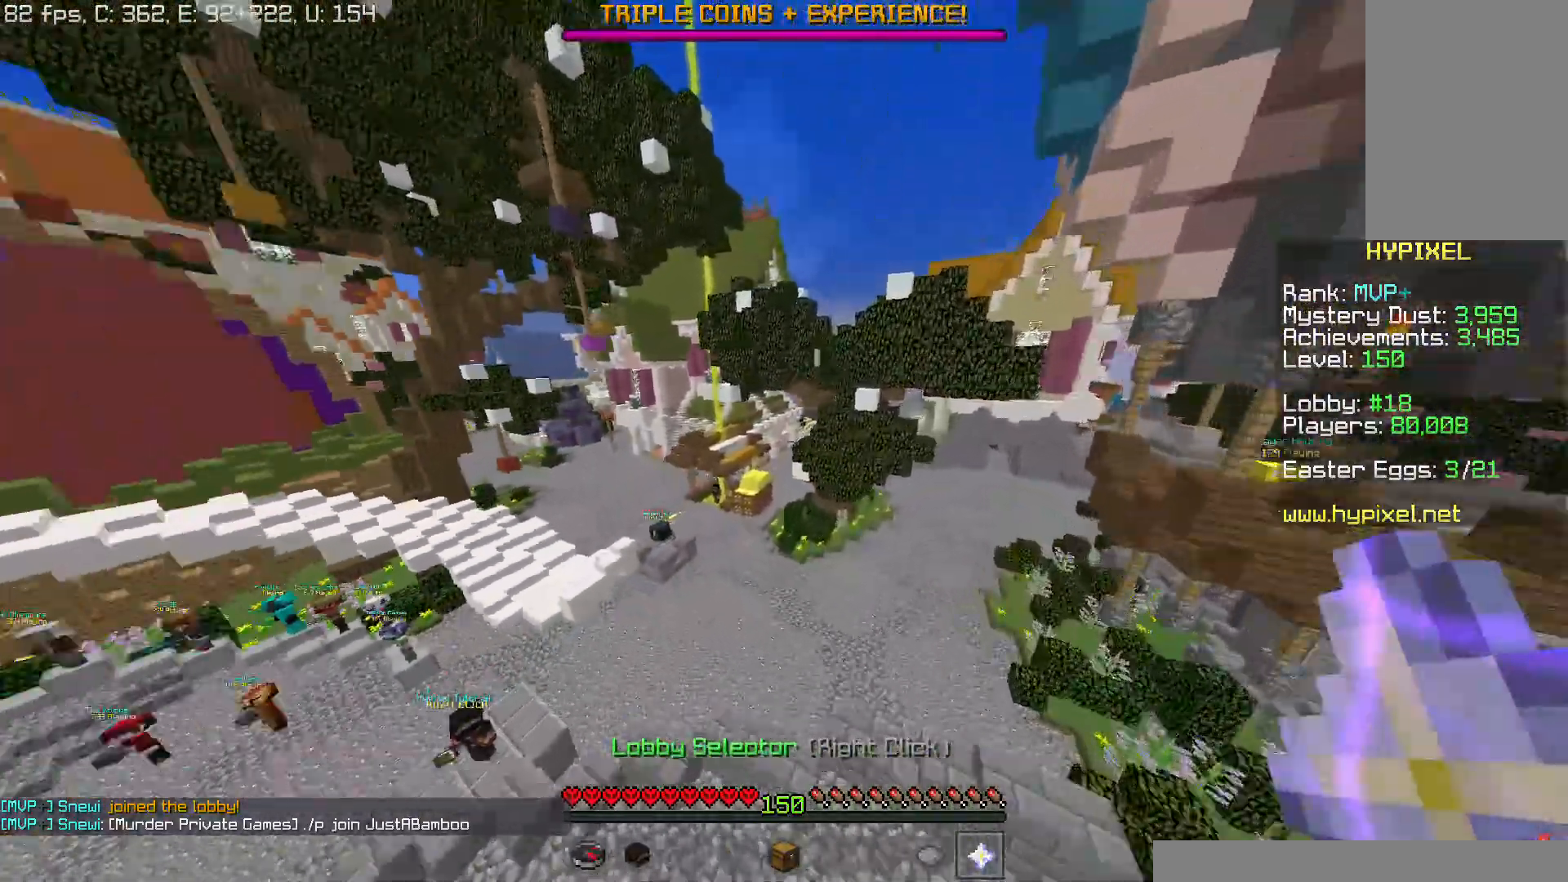
{"keys": ["a"], "mouse": []}
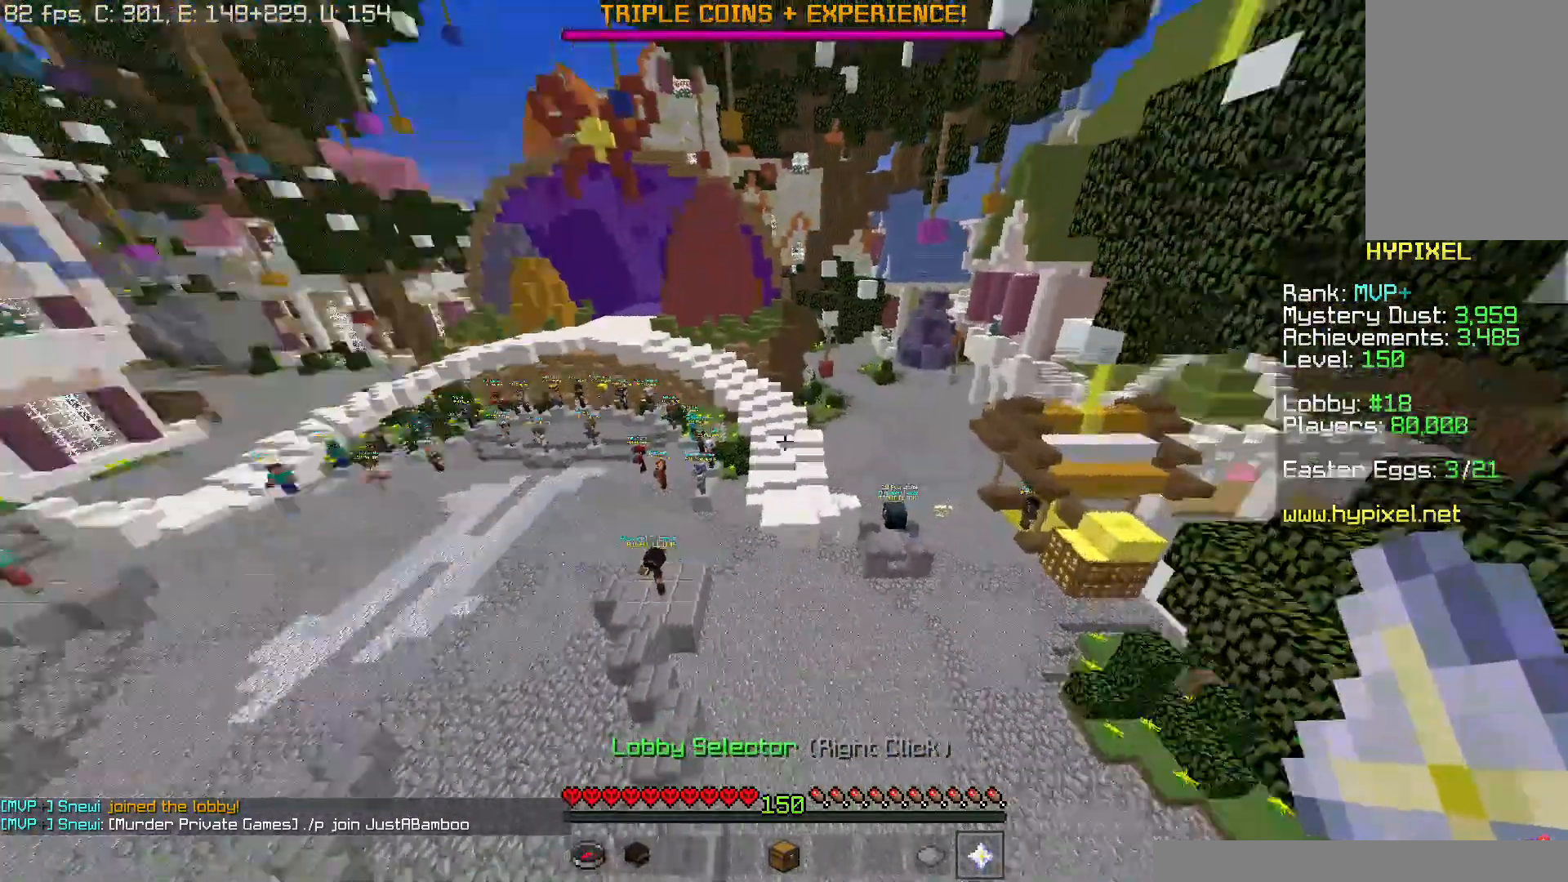
{"keys": [], "mouse": [], "events": [[333, "a", "up"], [384, "mouse_right", "down"], [450, "mouse_right", "up"]]}
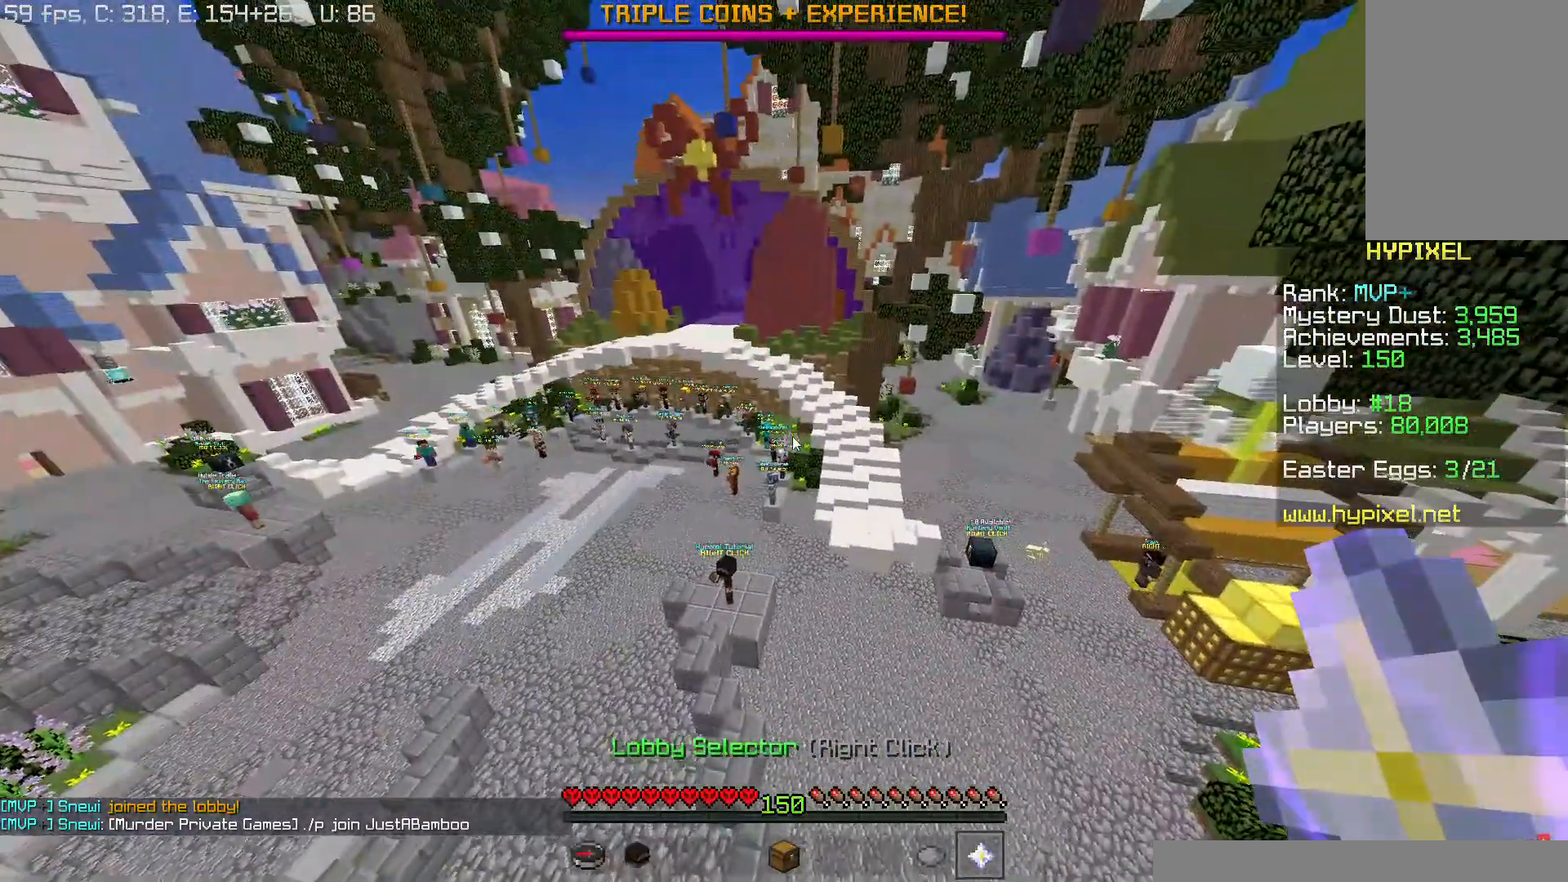
{"keys": [], "mouse": [], "events": []}
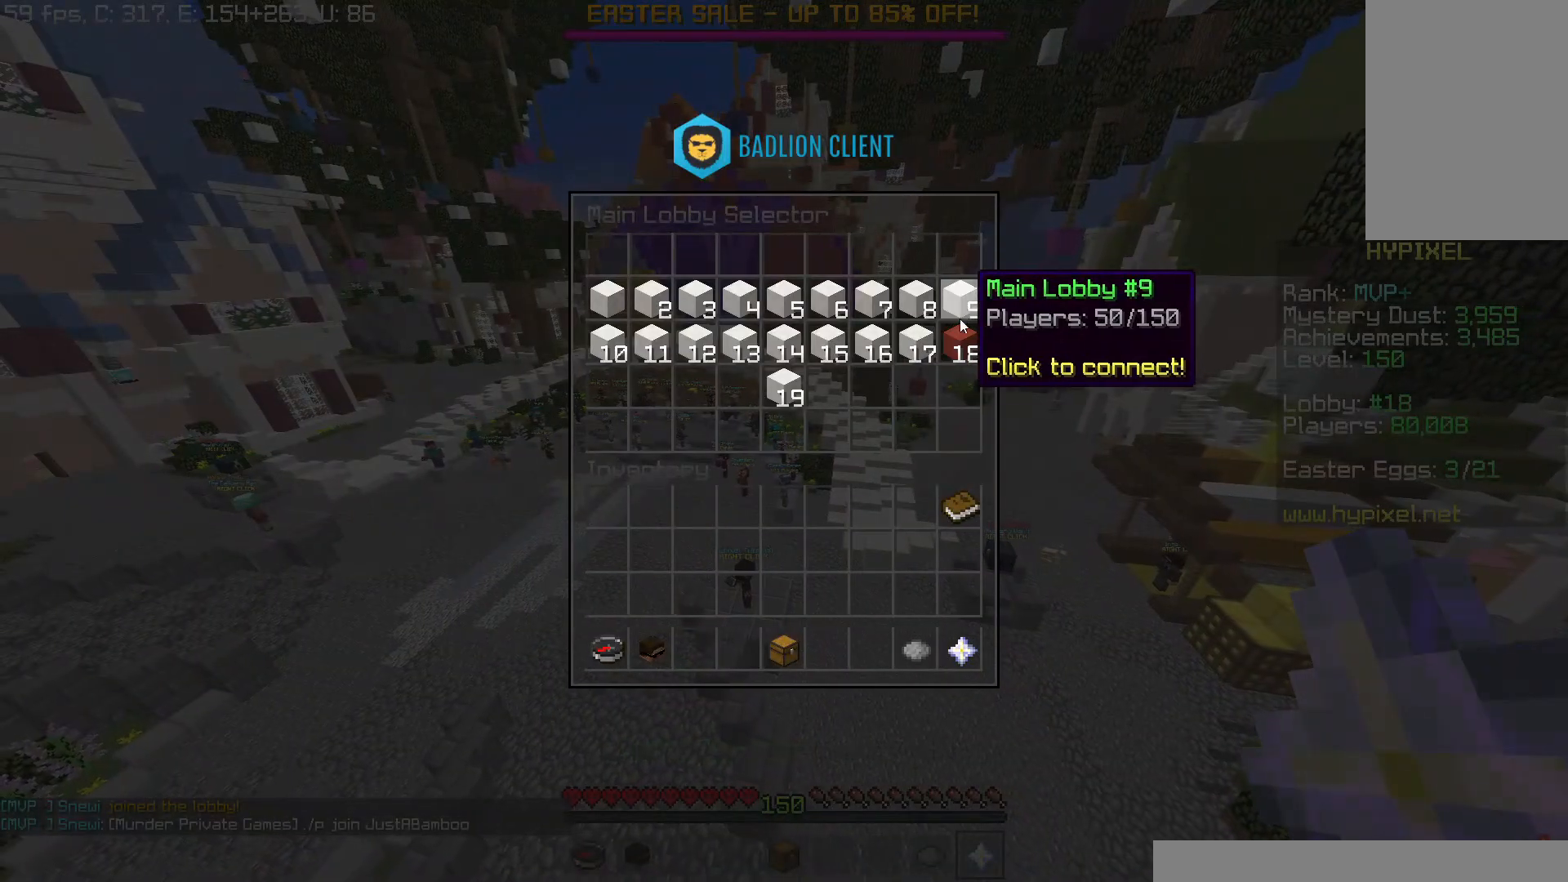
{"keys": ["w"], "mouse": [], "events": [[384, "w", "down"]]}
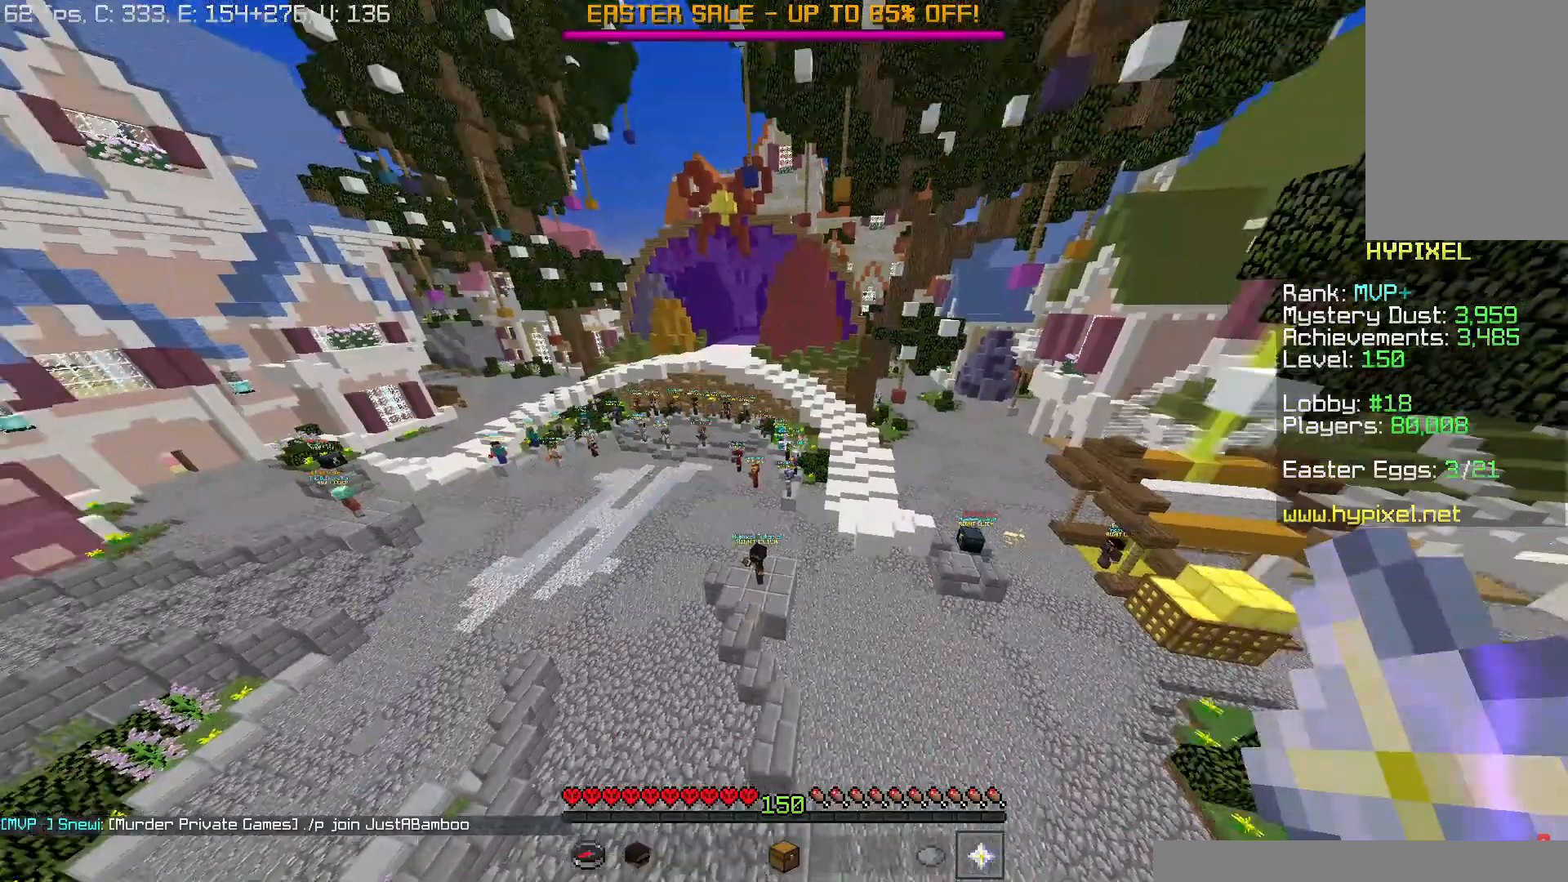
{"keys": ["w"], "mouse": [], "events": [[84, "space", "down"], [501, "space", "up"]]}
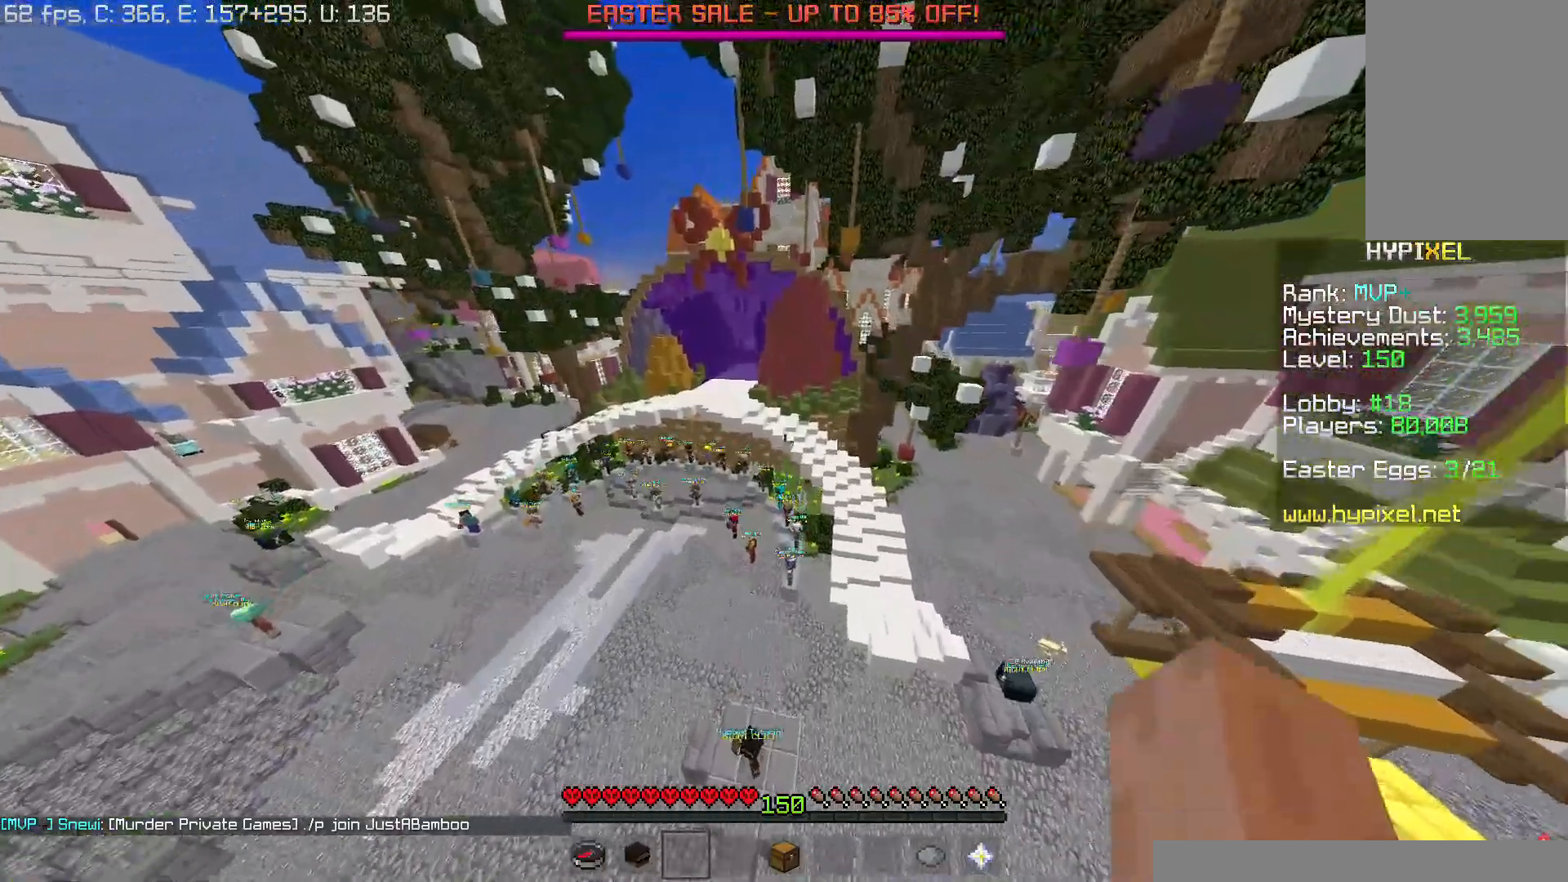
{"keys": [], "mouse": [], "events": [[133, "d", "down"], [200, "w", "up"], [233, "d", "up"]]}
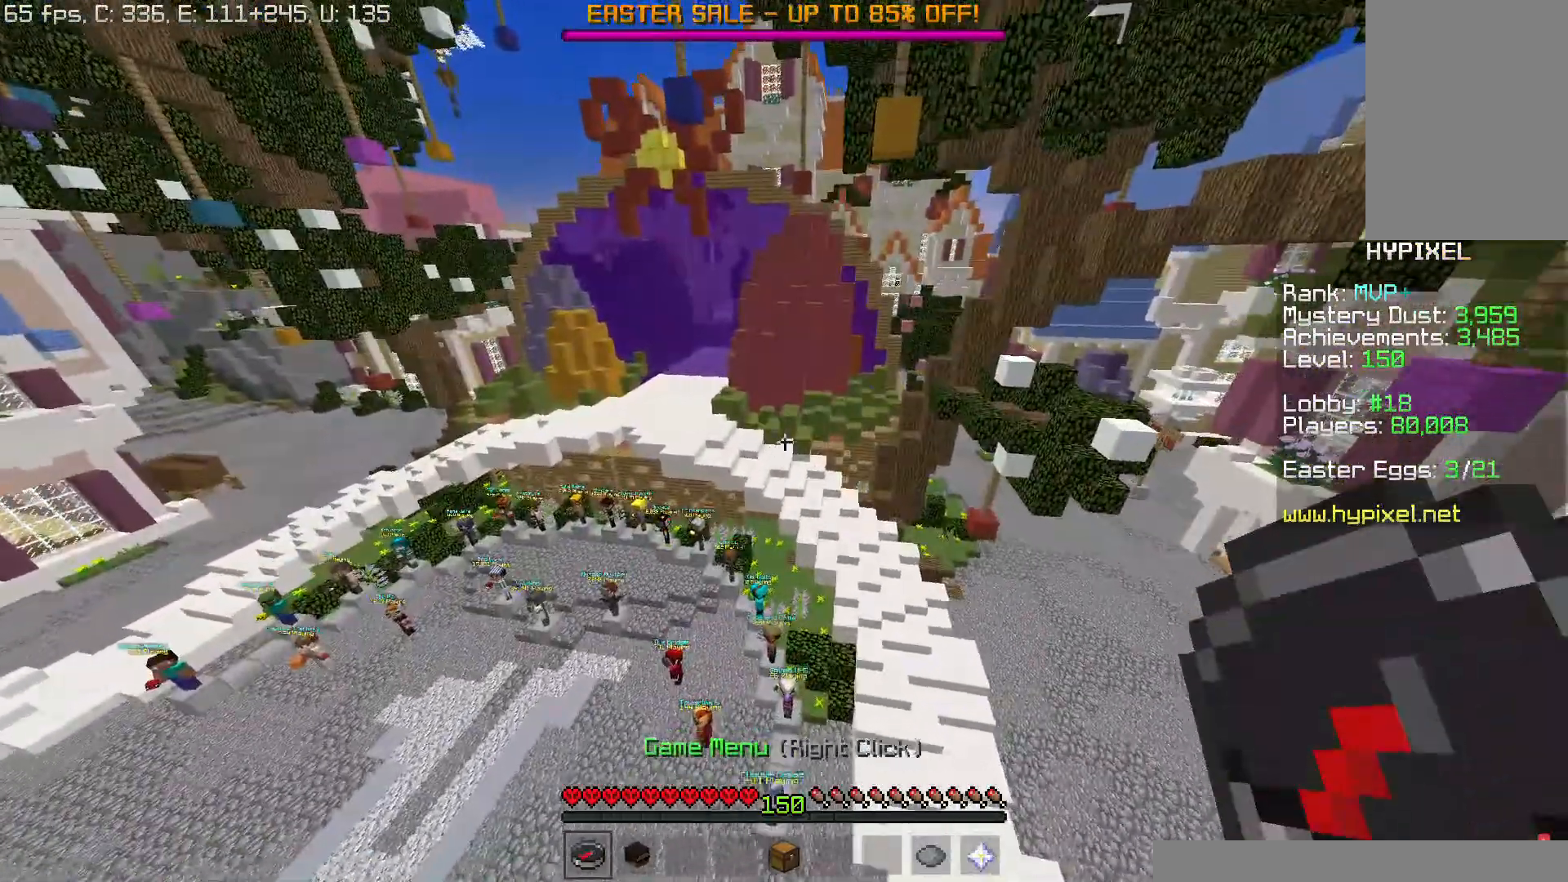
{"keys": [], "mouse": []}